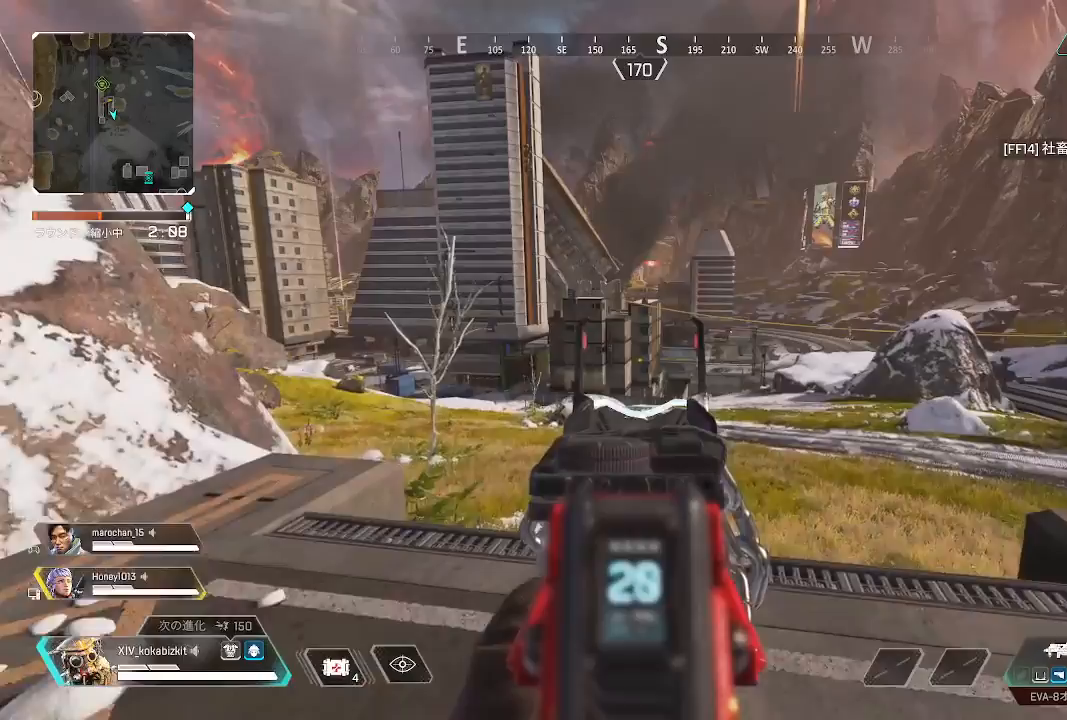
Gameplay with a controller (PlayStation layout); each line is a JSON object with the inputs held at the frame after it. "events" lists button and stick changes between this image and that frame as [ms after this image, input, new state], when the widget could be followed in between. Not read: SELECT.
{"buttons": [], "left_stick": "up", "right_stick": "center", "events": [[117, "L2", "up"]]}
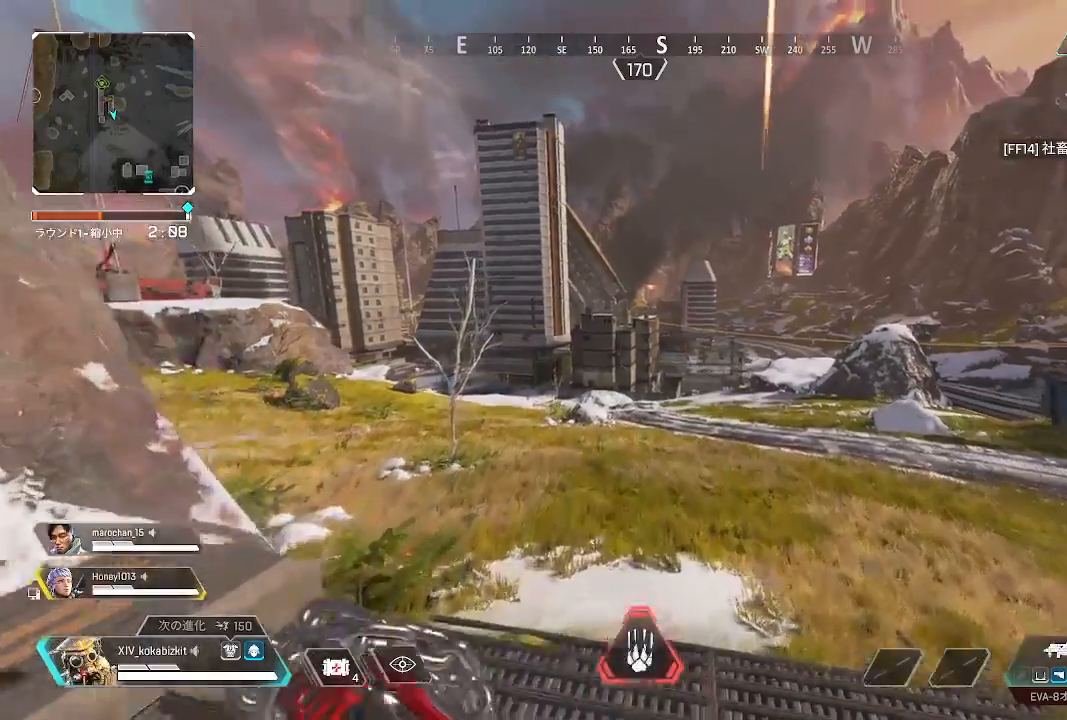
{"buttons": ["L1"], "left_stick": "up", "right_stick": "center", "events": [[67, "L2", "down"], [117, "L2", "up"], [167, "L1", "down"]]}
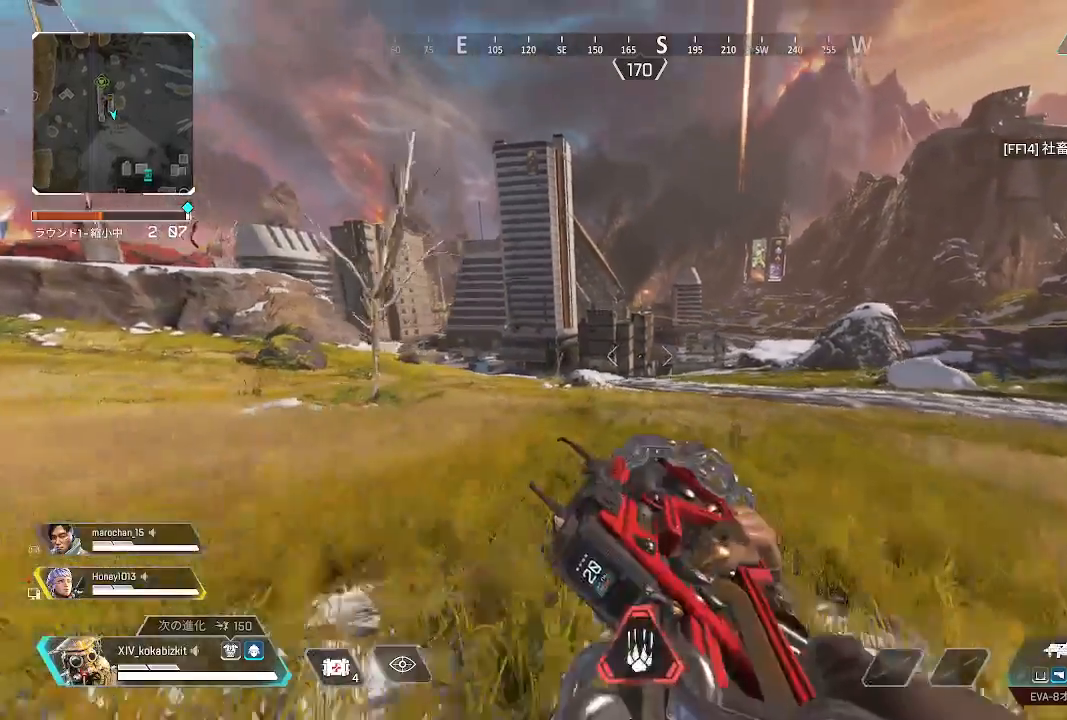
{"buttons": ["L2"], "left_stick": "up", "right_stick": "center", "events": [[50, "R3", "down"], [133, "R3", "up"], [167, "L1", "up"], [300, "L2", "down"]]}
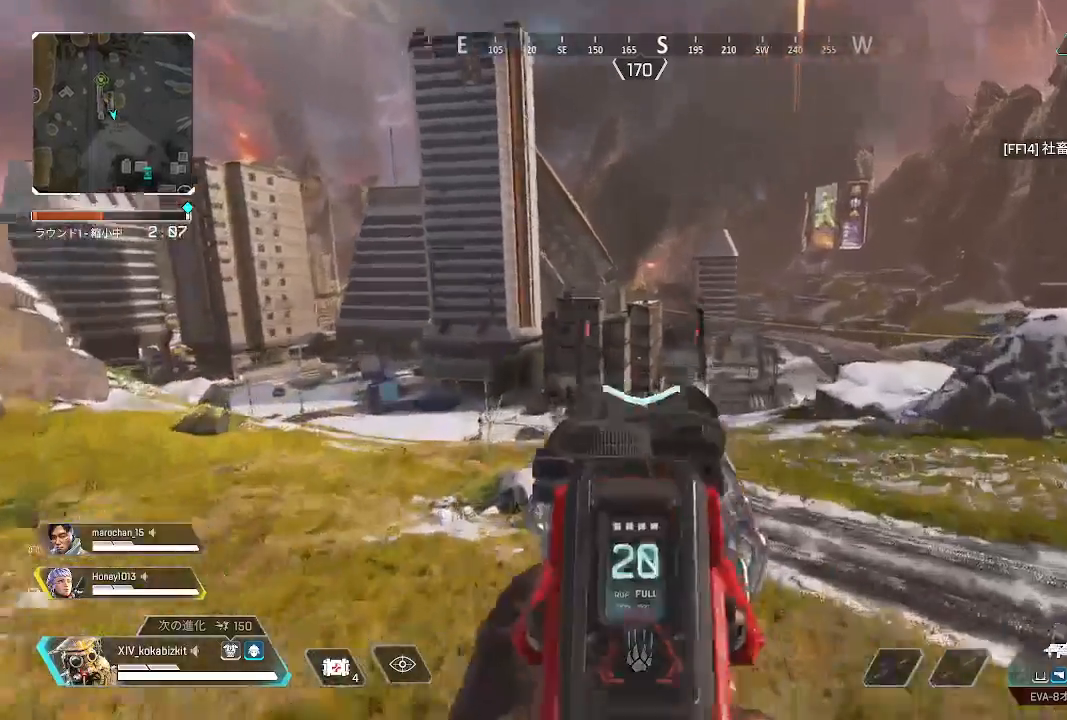
{"buttons": ["L2"], "left_stick": "up", "right_stick": "center", "events": []}
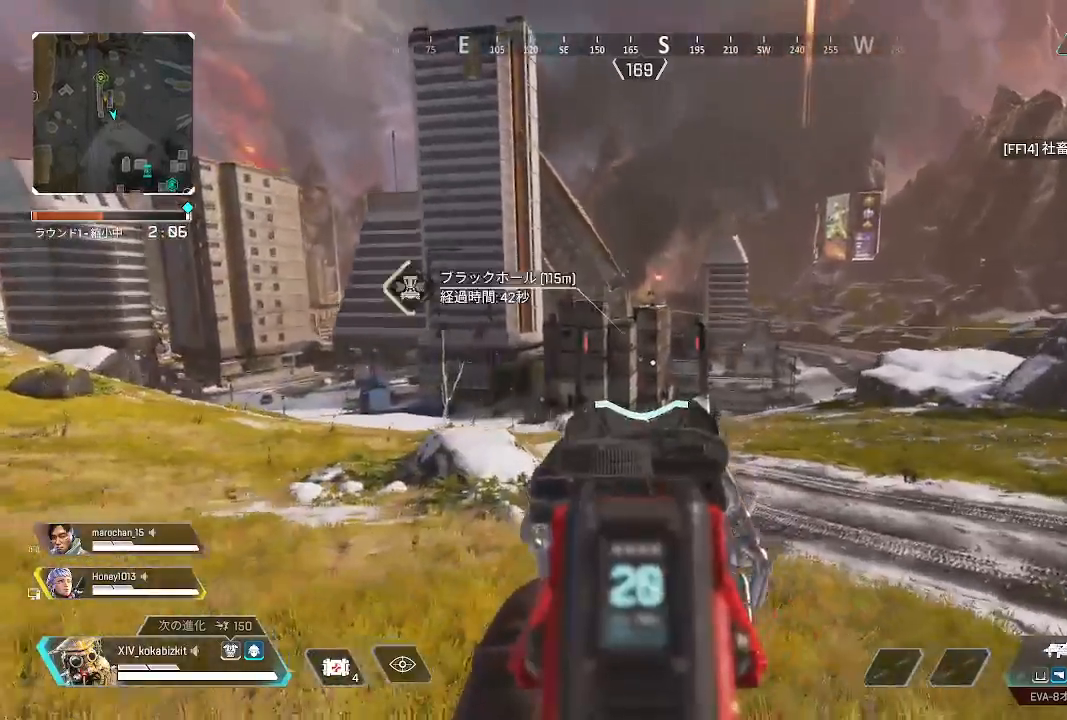
{"buttons": ["L2"], "left_stick": "up", "right_stick": "center", "events": []}
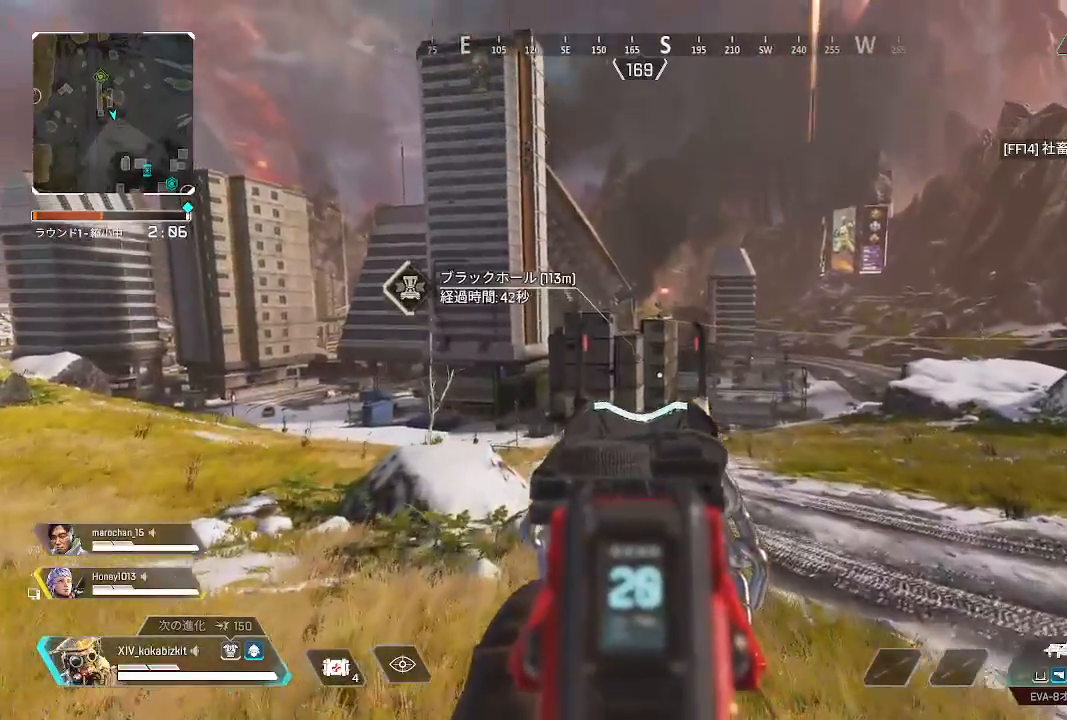
{"buttons": ["L2"], "left_stick": "up", "right_stick": "center", "events": []}
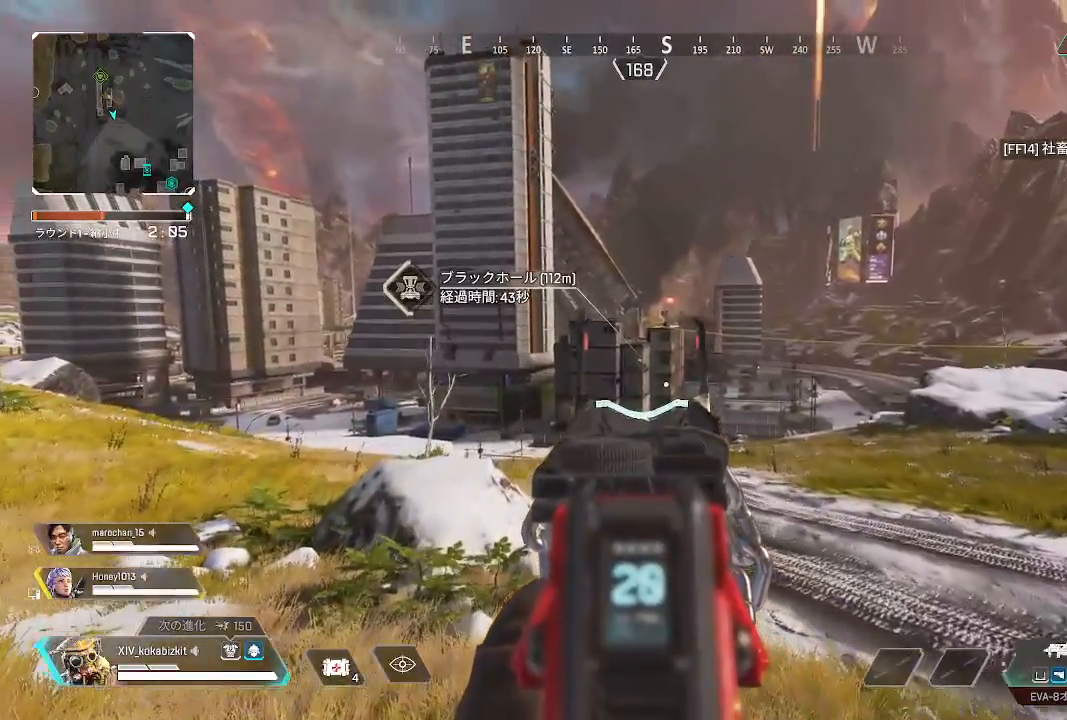
{"buttons": ["L2"], "left_stick": "up", "right_stick": "center", "events": []}
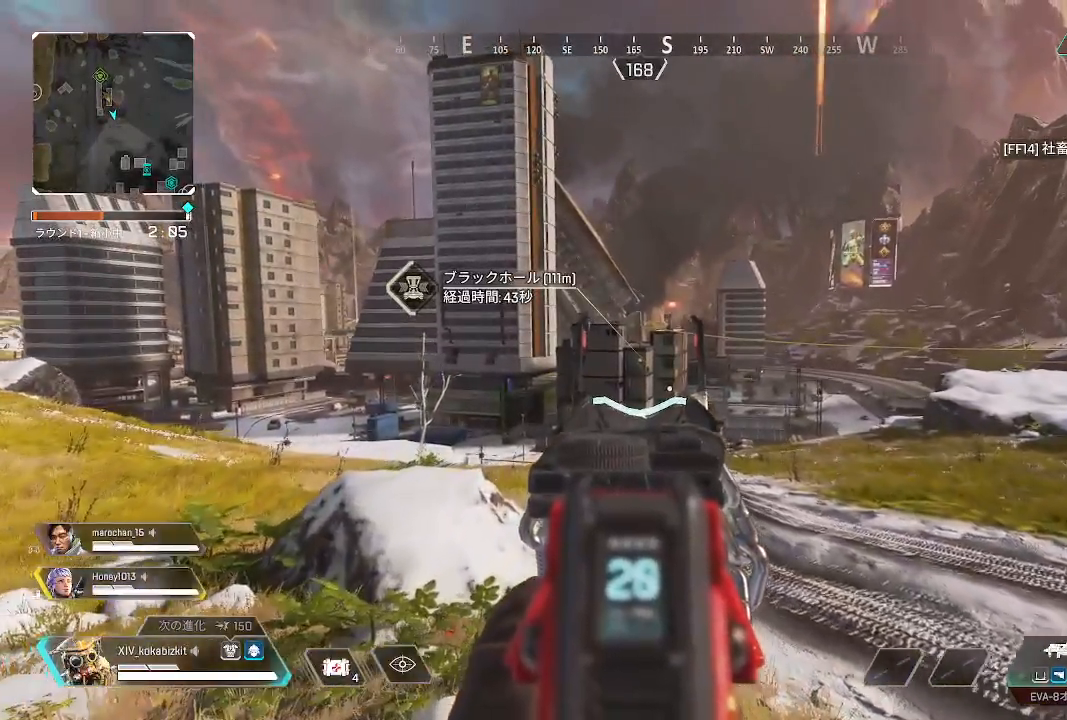
{"buttons": ["L2"], "left_stick": "up", "right_stick": "center", "events": []}
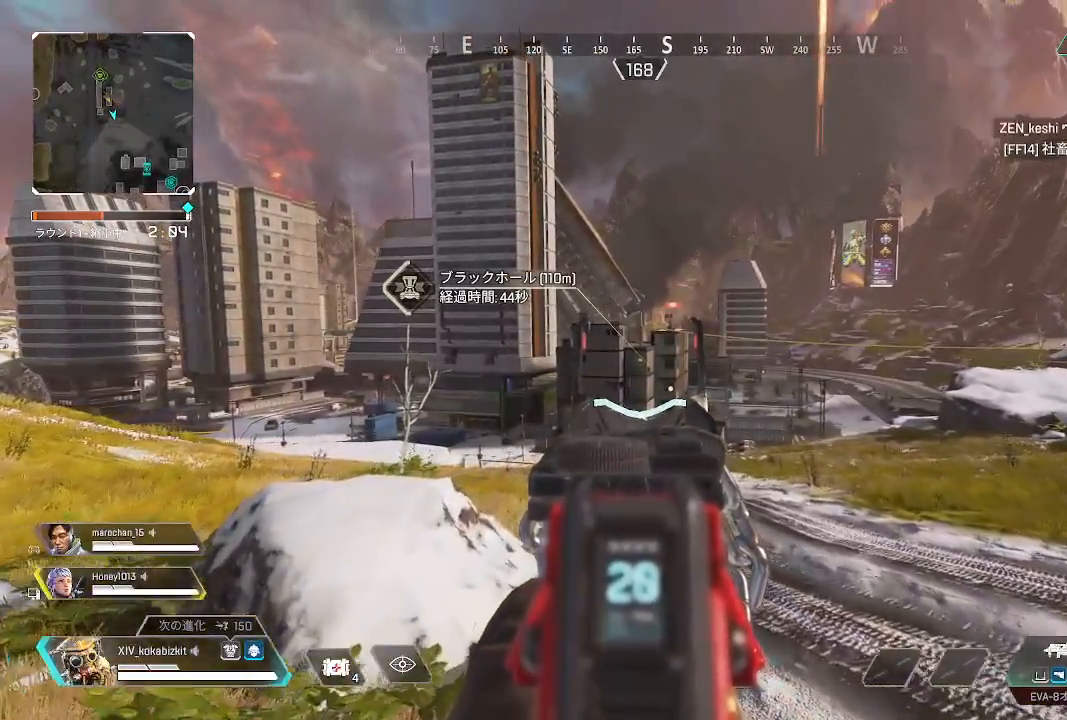
{"buttons": [], "left_stick": "up-left", "right_stick": "center", "events": [[150, "left_stick", "up-left"], [250, "L2", "up"]]}
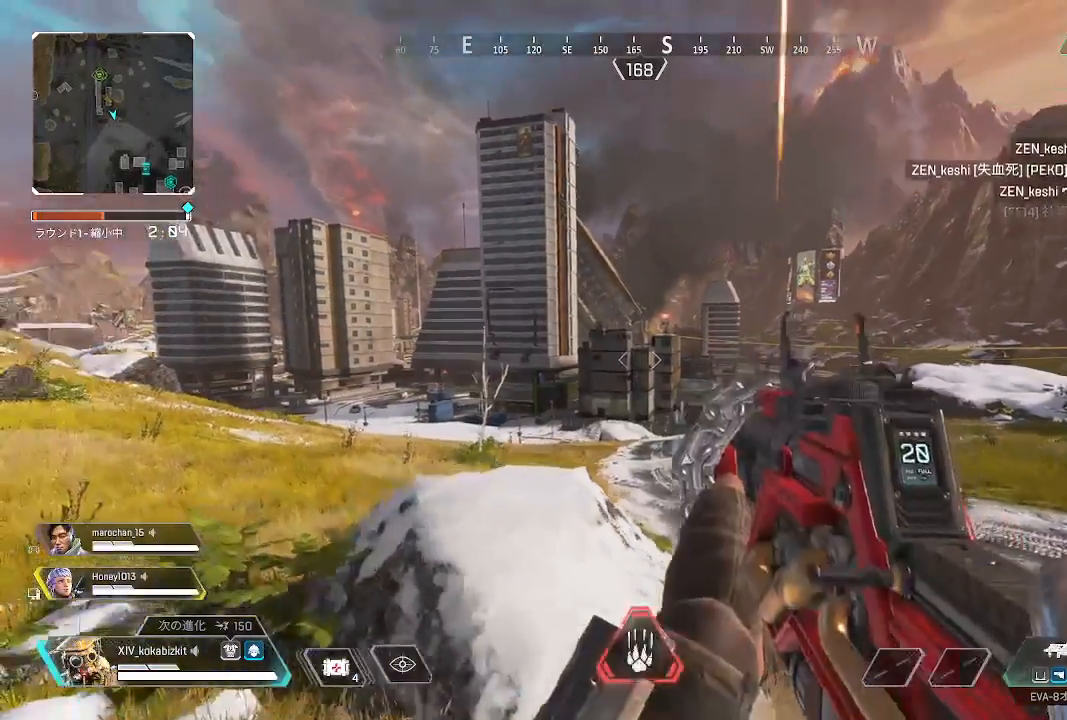
{"buttons": ["L2"], "left_stick": "up-right", "right_stick": "center", "events": [[100, "L2", "down"], [167, "left_stick", "up"], [233, "right_stick", "up"], [317, "left_stick", "up-right"], [400, "right_stick", "center"]]}
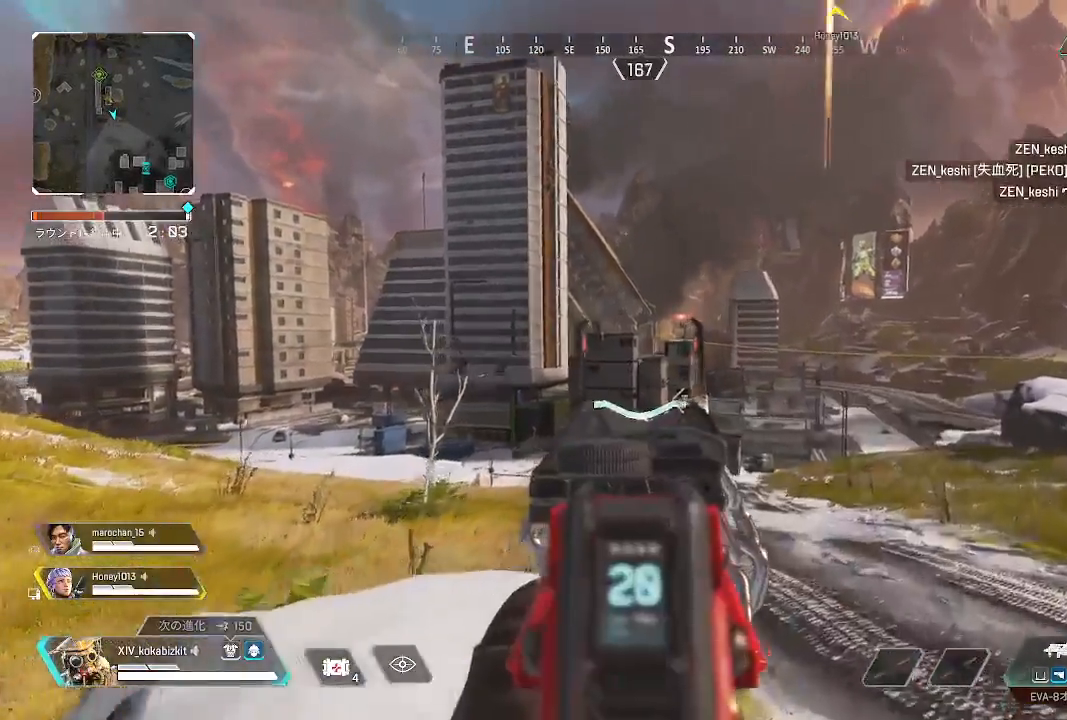
{"buttons": ["L2"], "left_stick": "up-right", "right_stick": "center", "events": []}
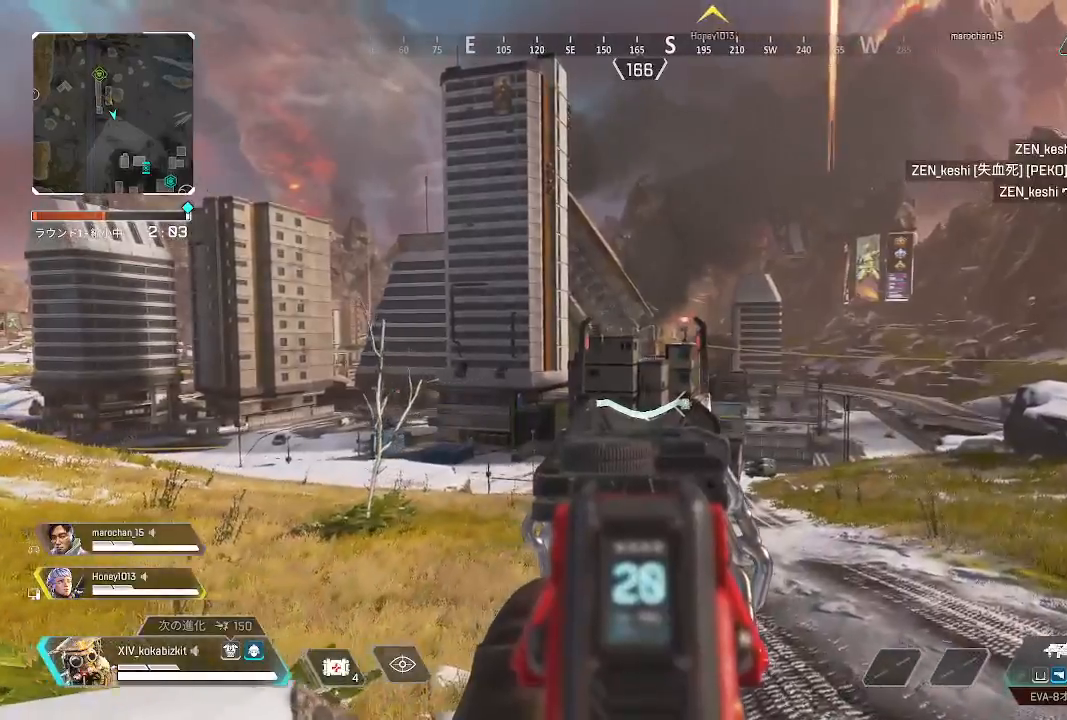
{"buttons": ["L2"], "left_stick": "up-right", "right_stick": "center", "events": []}
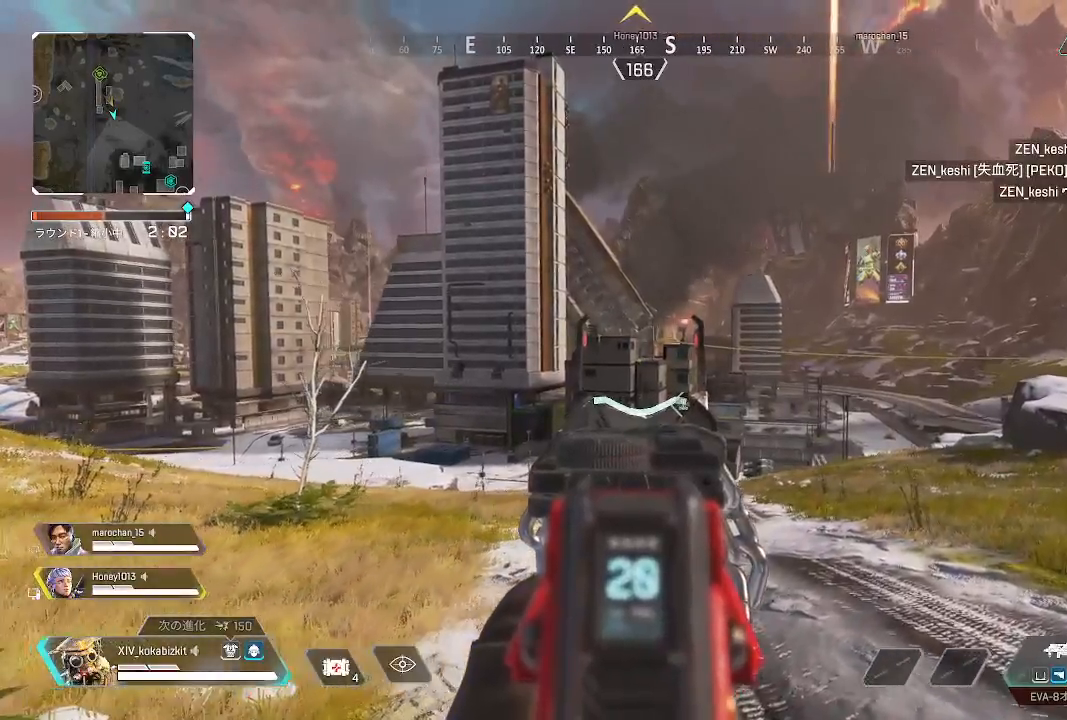
{"buttons": ["L2"], "left_stick": "up", "right_stick": "center", "events": [[83, "left_stick", "up"], [233, "right_stick", "down-left"], [500, "right_stick", "center"]]}
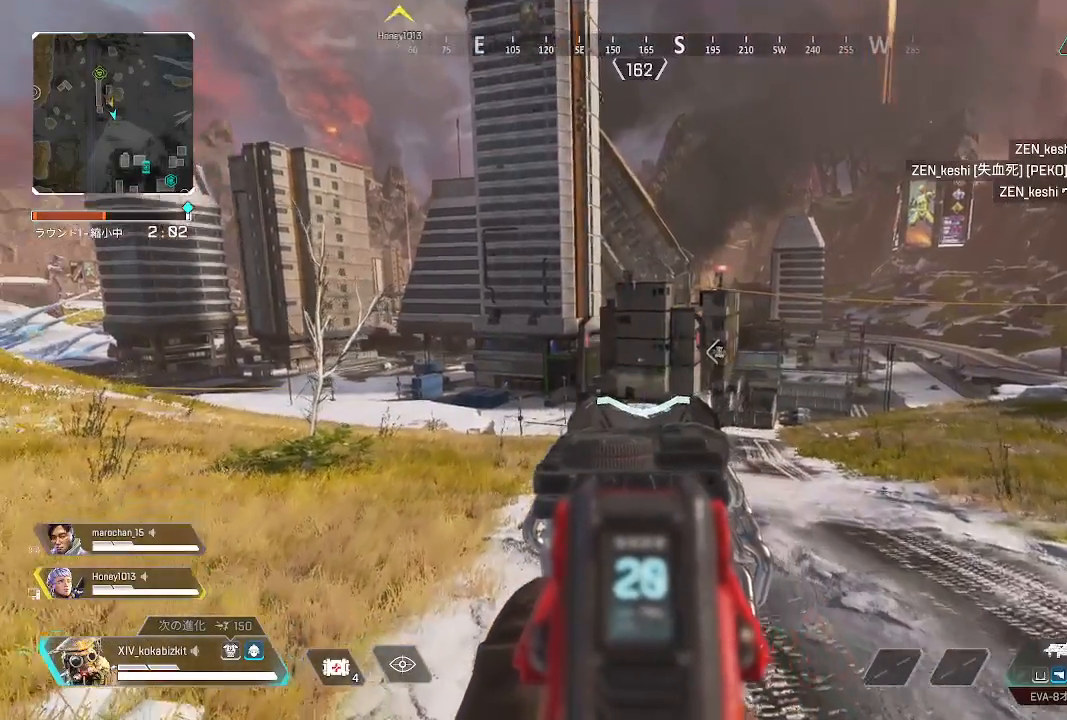
{"buttons": ["L2"], "left_stick": "up", "right_stick": "center", "events": []}
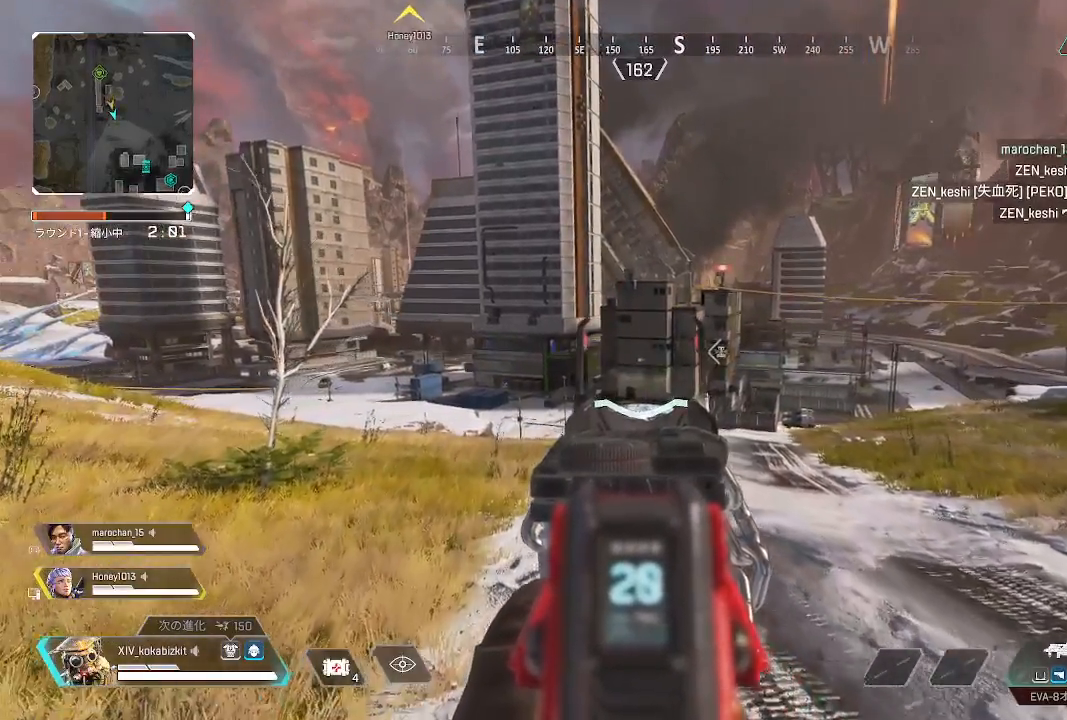
{"buttons": ["L2"], "left_stick": "up", "right_stick": "center", "events": []}
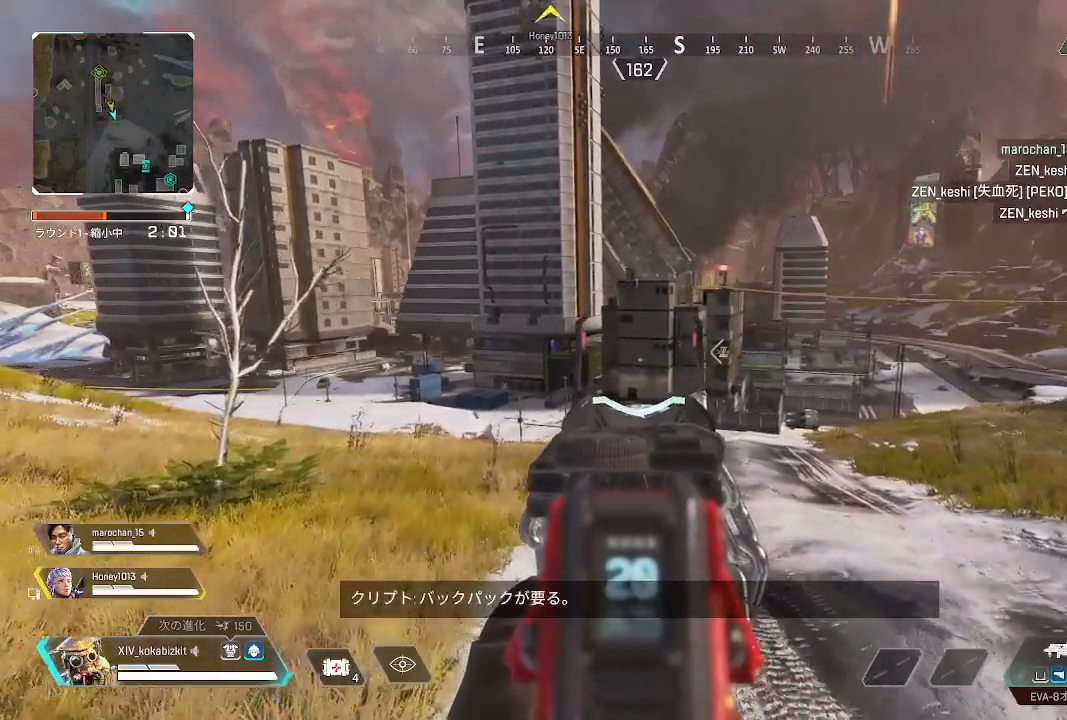
{"buttons": ["L2"], "left_stick": "up", "right_stick": "center", "events": []}
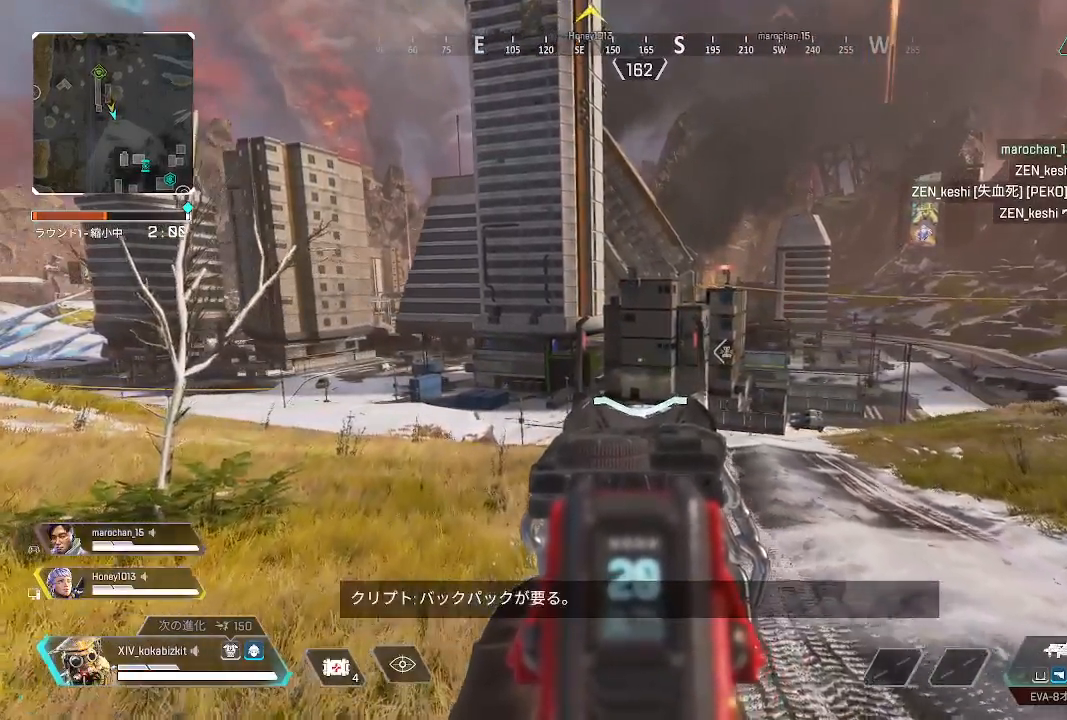
{"buttons": ["L2"], "left_stick": "up-left", "right_stick": "center", "events": [[50, "left_stick", "up-left"], [200, "right_stick", "left"], [400, "right_stick", "center"]]}
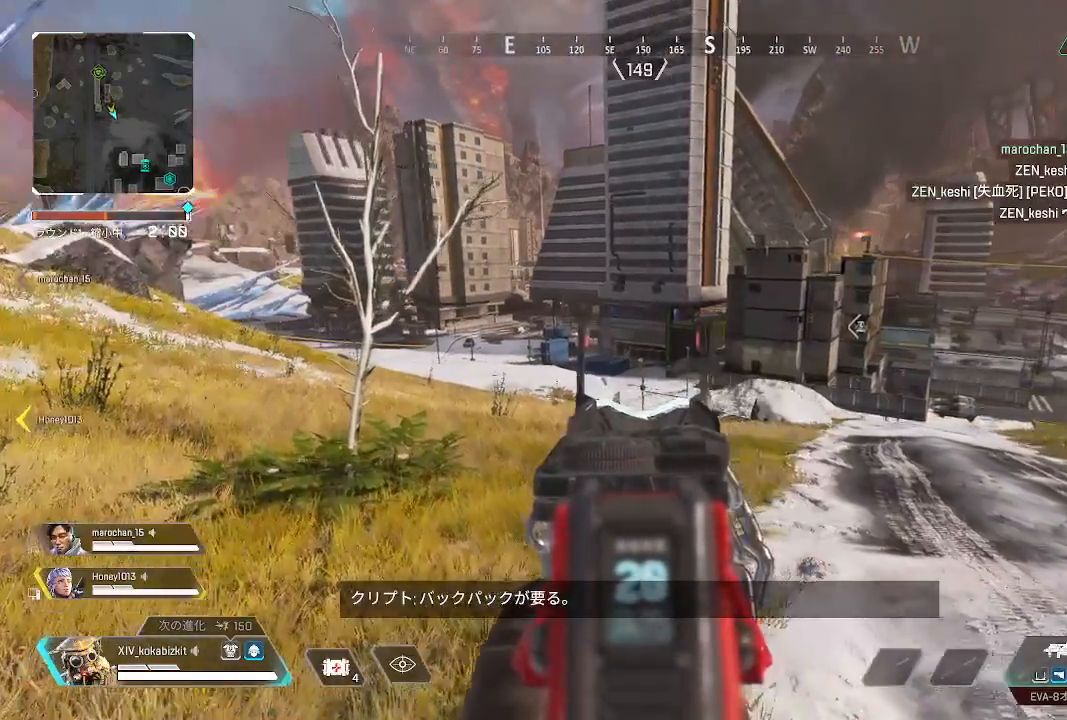
{"buttons": ["L2"], "left_stick": "up-left", "right_stick": "center", "events": []}
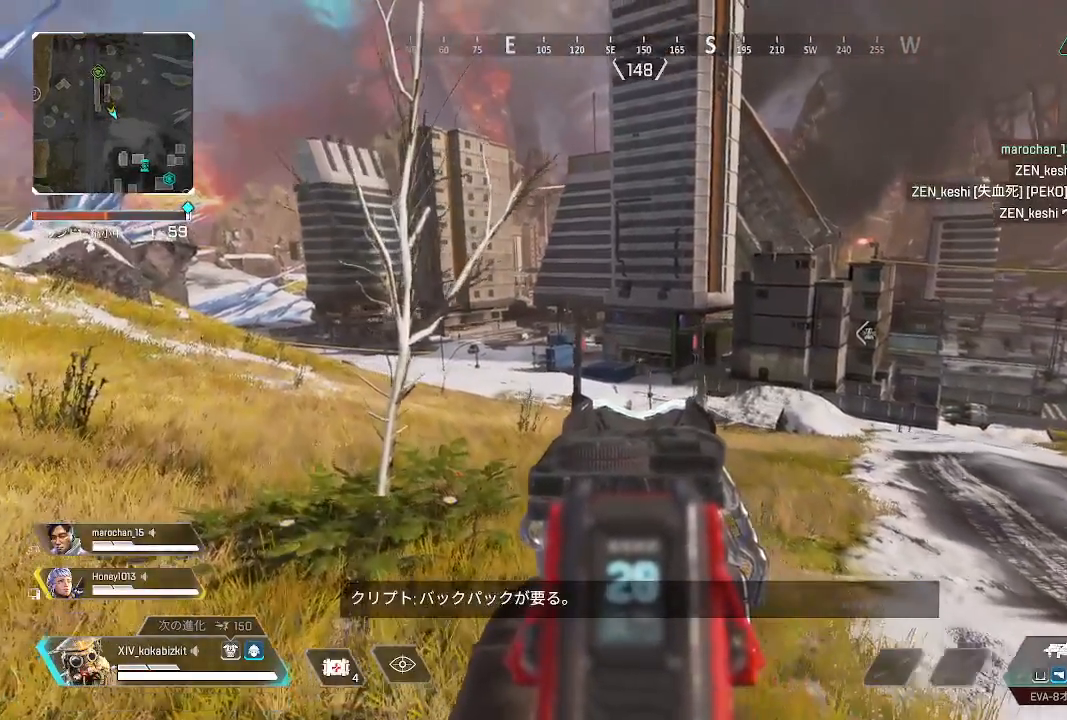
{"buttons": ["L2"], "left_stick": "up", "right_stick": "center", "events": [[467, "left_stick", "up"]]}
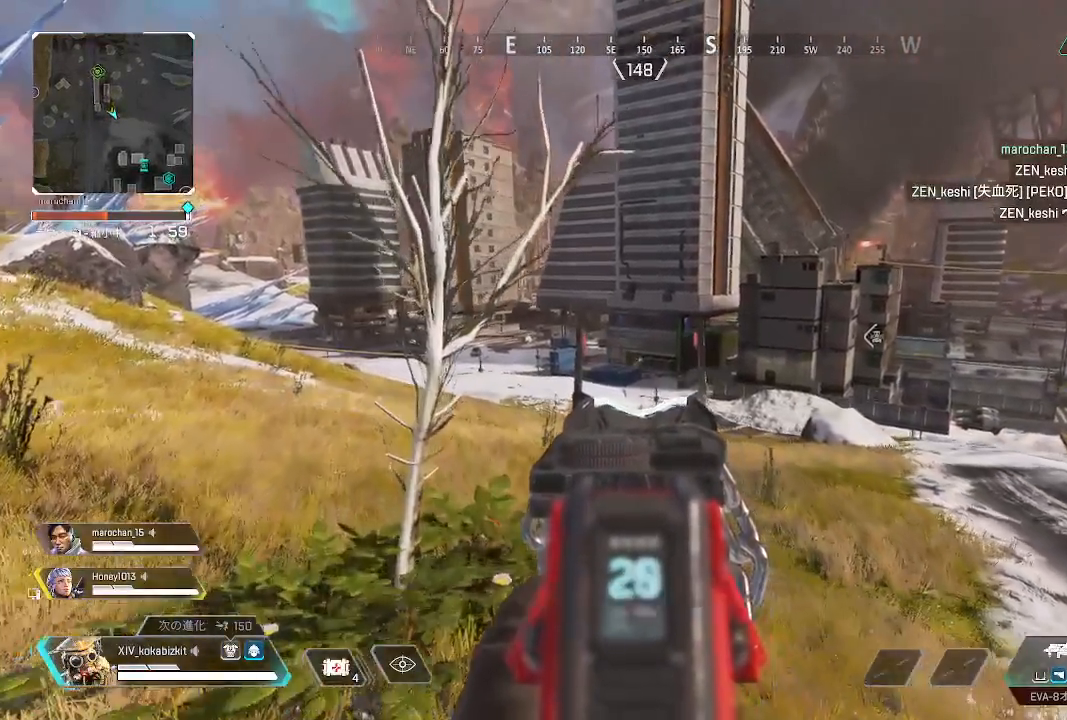
{"buttons": ["L2"], "left_stick": "up", "right_stick": "center", "events": [[183, "R1", "down"], [267, "R1", "up"]]}
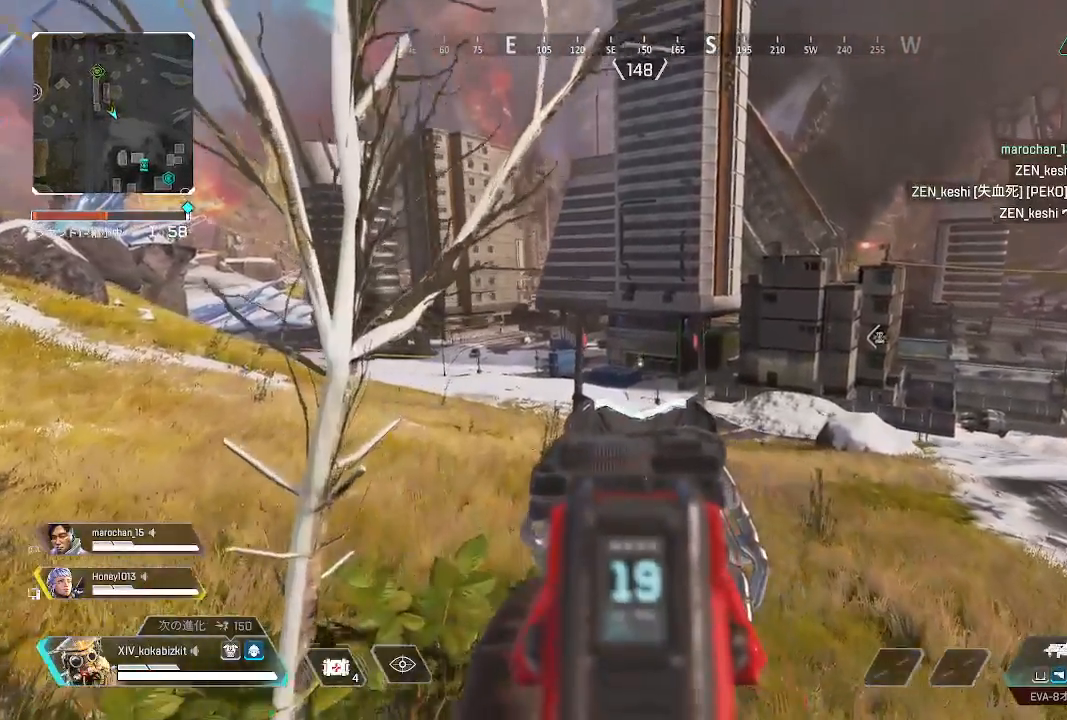
{"buttons": ["L2"], "left_stick": "up", "right_stick": "center", "events": []}
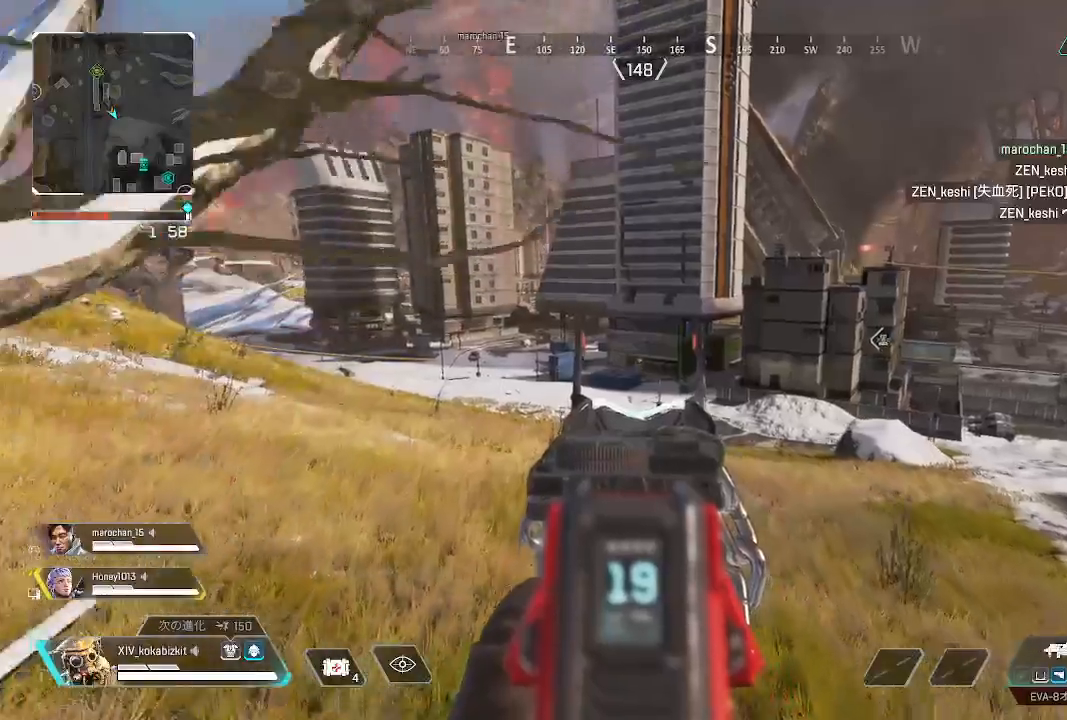
{"buttons": ["L2"], "left_stick": "up", "right_stick": "center", "events": [[217, "R1", "down"], [300, "R1", "up"]]}
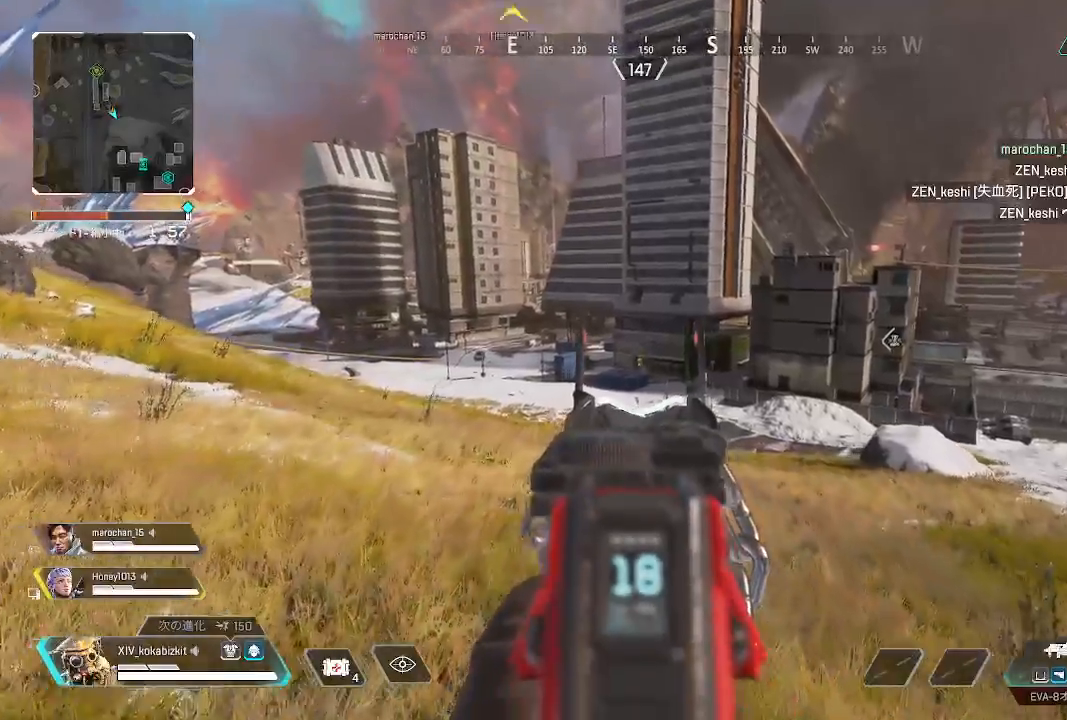
{"buttons": ["L2", "R1"], "left_stick": "up", "right_stick": "center", "events": [[500, "R1", "down"]]}
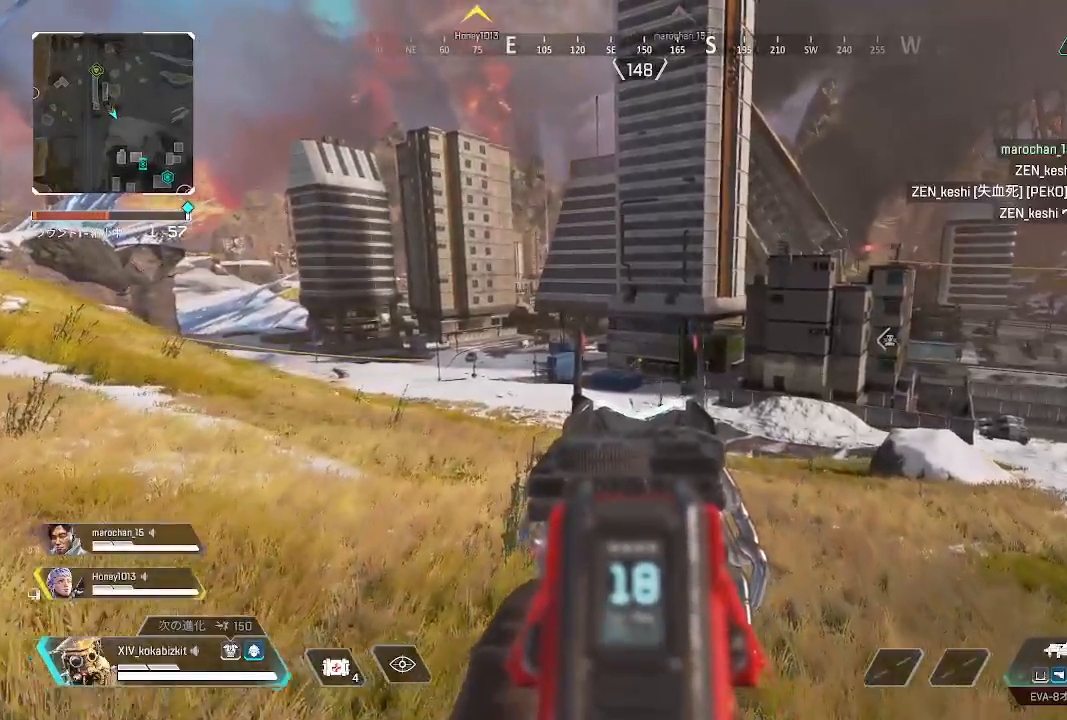
{"buttons": ["L2"], "left_stick": "up", "right_stick": "center", "events": [[100, "R1", "up"]]}
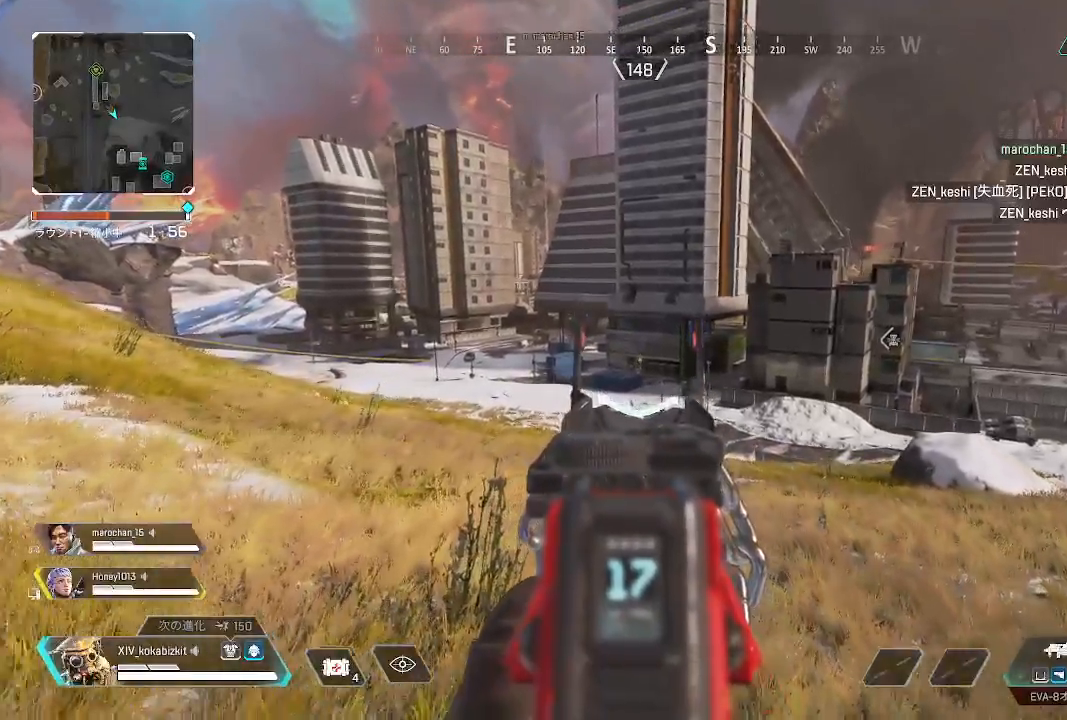
{"buttons": ["L2", "R1"], "left_stick": "up", "right_stick": "center", "events": [[467, "R1", "down"]]}
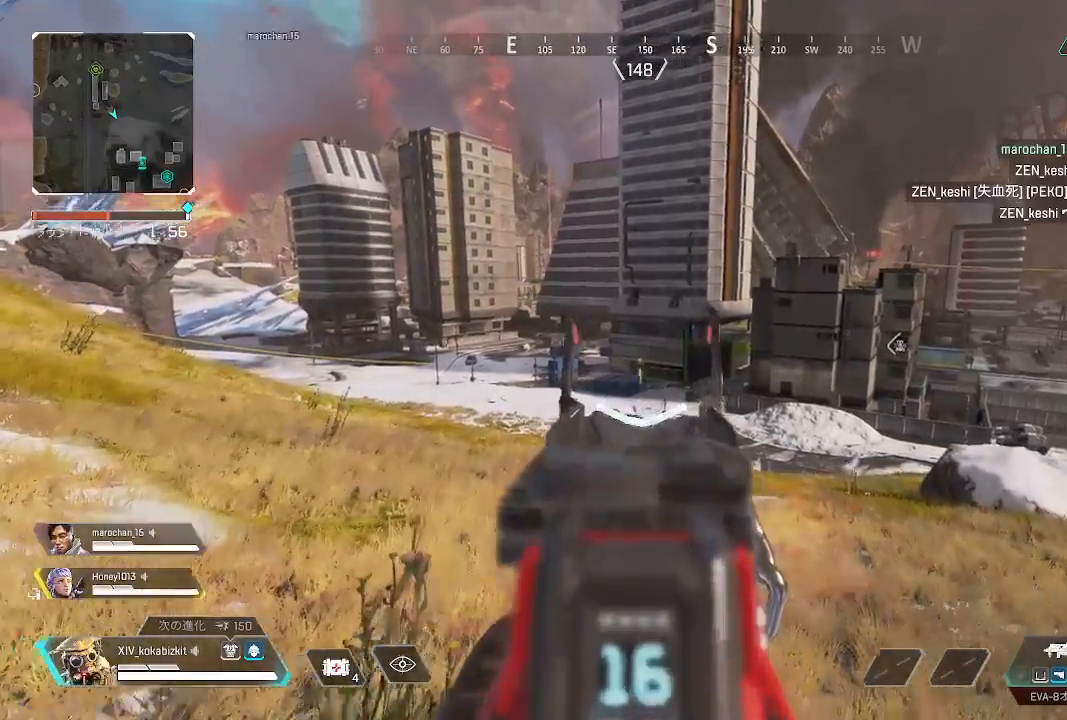
{"buttons": ["R2"], "left_stick": "up", "right_stick": "center", "events": [[33, "R1", "up"], [450, "L2", "up"], [450, "R2", "down"]]}
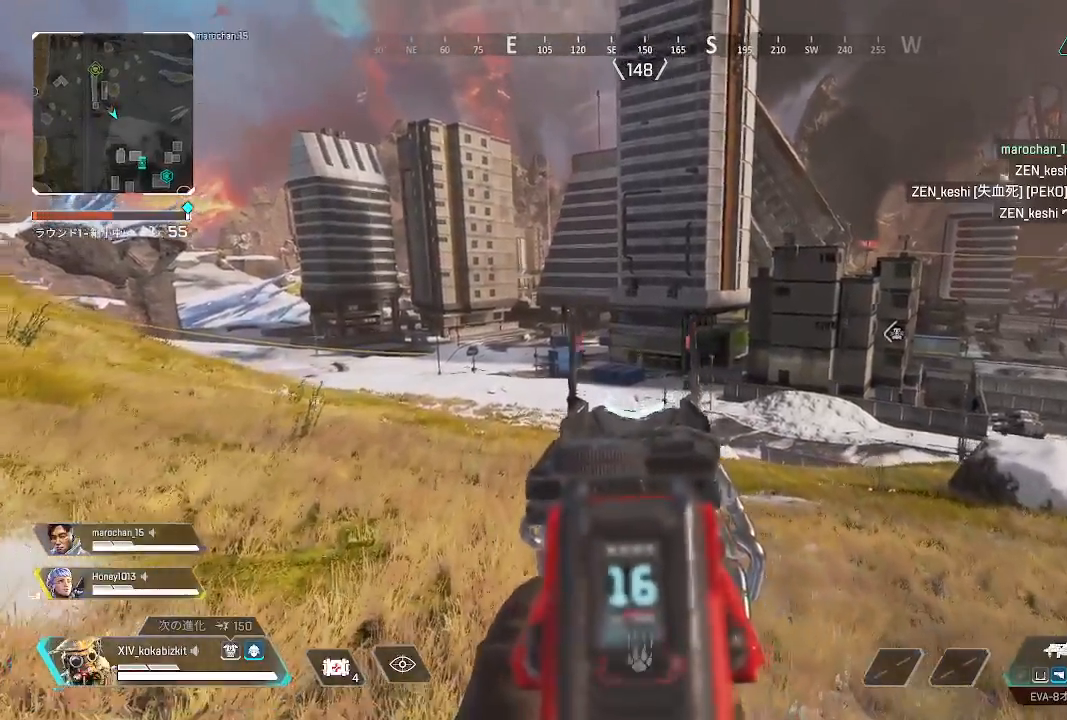
{"buttons": [], "left_stick": "up", "right_stick": "center", "events": [[50, "R2", "up"], [150, "R2", "down"], [250, "R2", "up"]]}
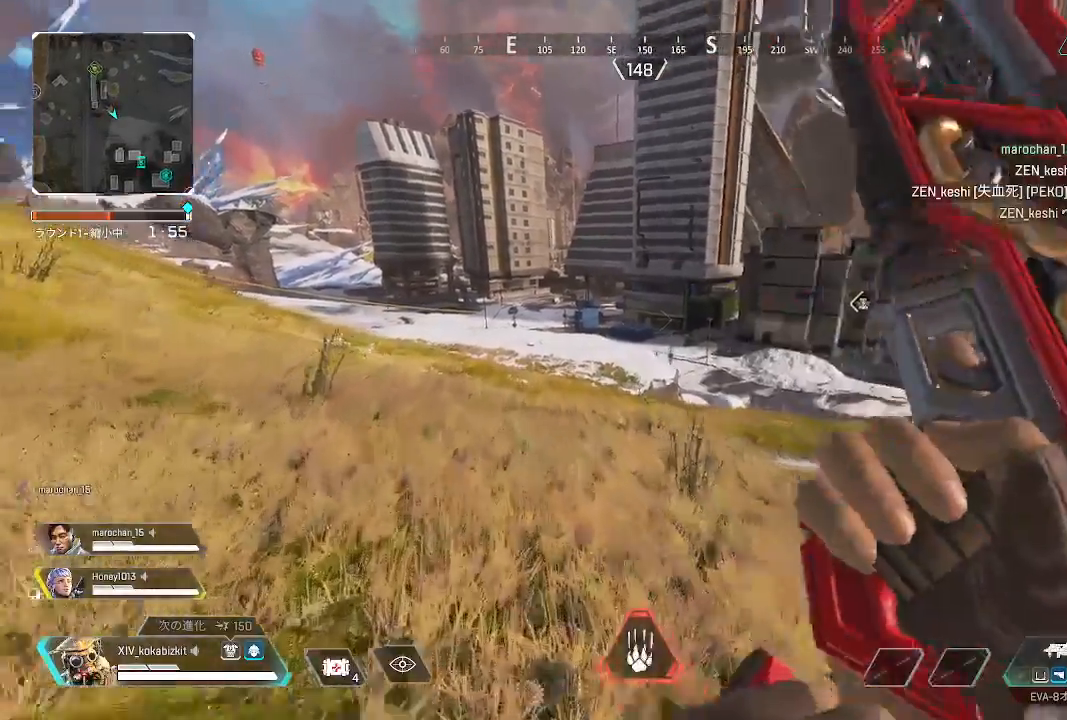
{"buttons": ["L1"], "left_stick": "up", "right_stick": "center", "events": [[33, "L1", "down"], [367, "R3", "down"], [483, "R3", "up"]]}
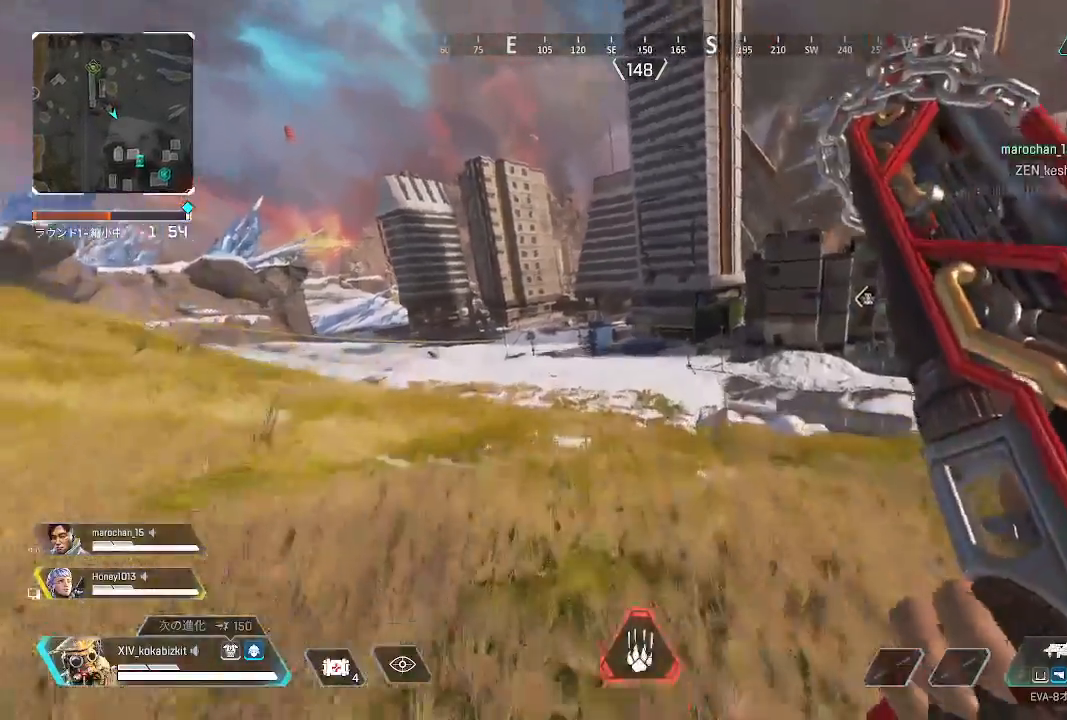
{"buttons": [], "left_stick": "up", "right_stick": "center", "events": [[17, "L1", "up"], [33, "left_stick", "up-right"], [200, "L1", "down"], [233, "left_stick", "up"], [250, "L1", "up"]]}